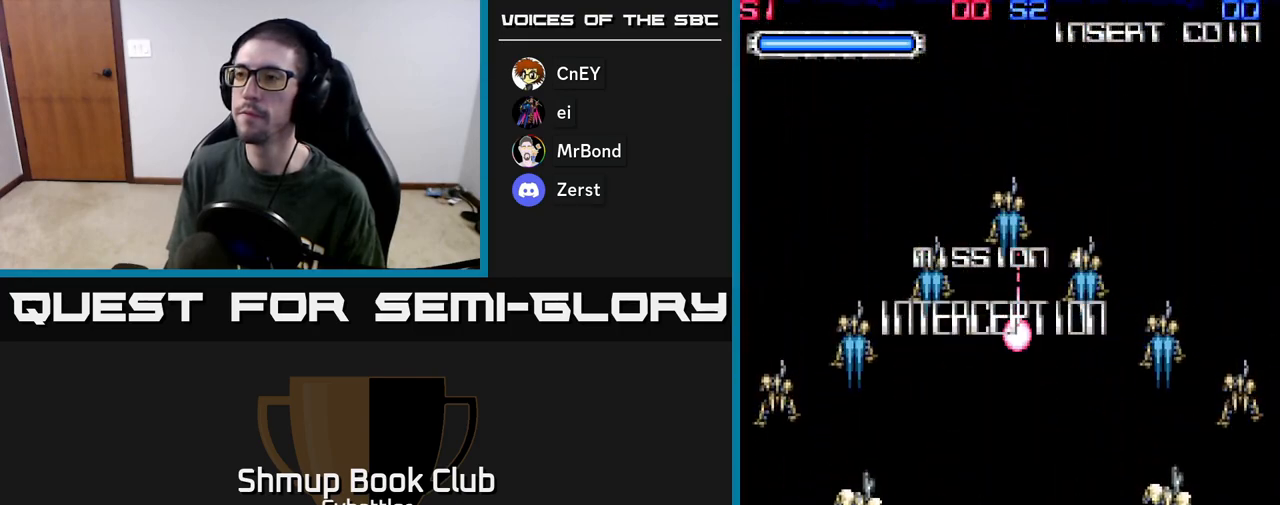
Gameplay with a controller (Xbox layout); each line is a JSON object with the inputs held at the frame after it. "events" lists button and stick changes between this image and that frame as [ms after this image, input, new state], when the widget could be followed in between.
{"buttons": [], "left_stick": "center", "right_stick": "center", "events": []}
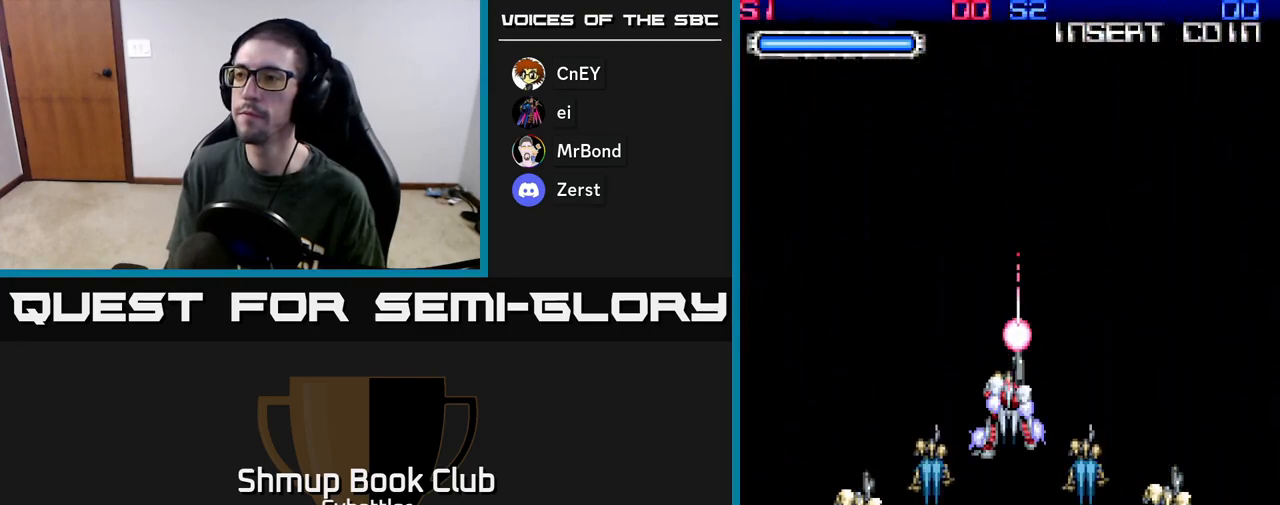
{"buttons": [], "left_stick": "center", "right_stick": "center", "events": []}
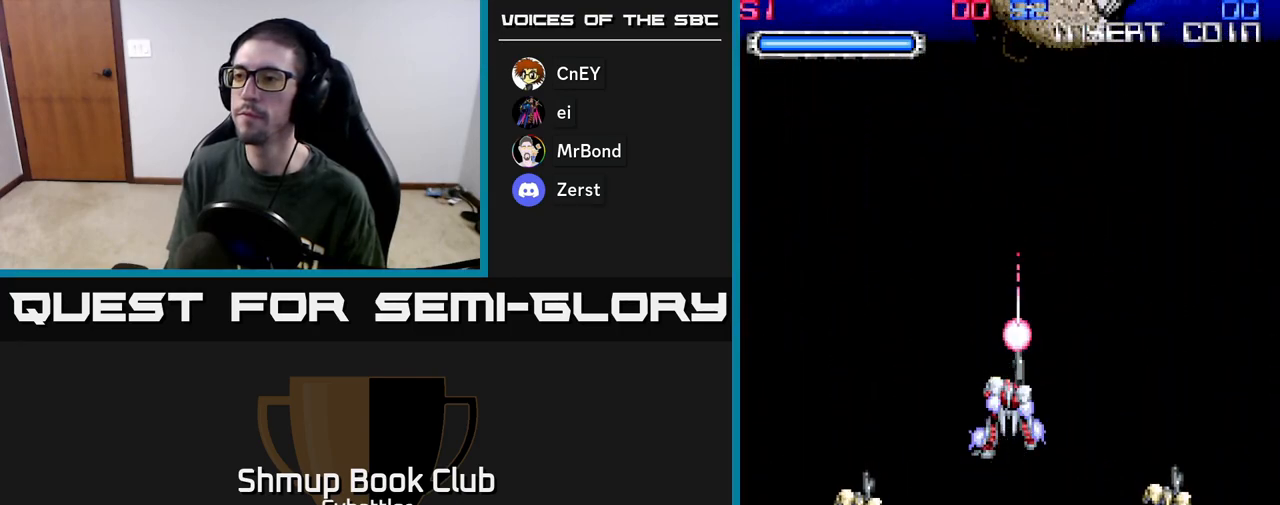
{"buttons": [], "left_stick": "center", "right_stick": "center", "events": []}
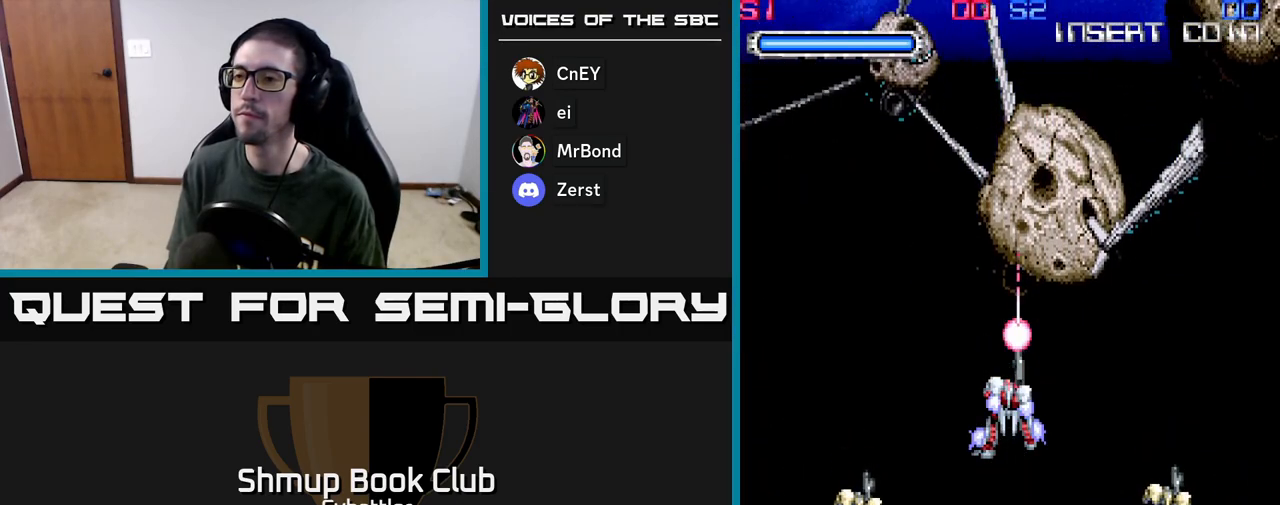
{"buttons": [], "left_stick": "center", "right_stick": "center", "events": []}
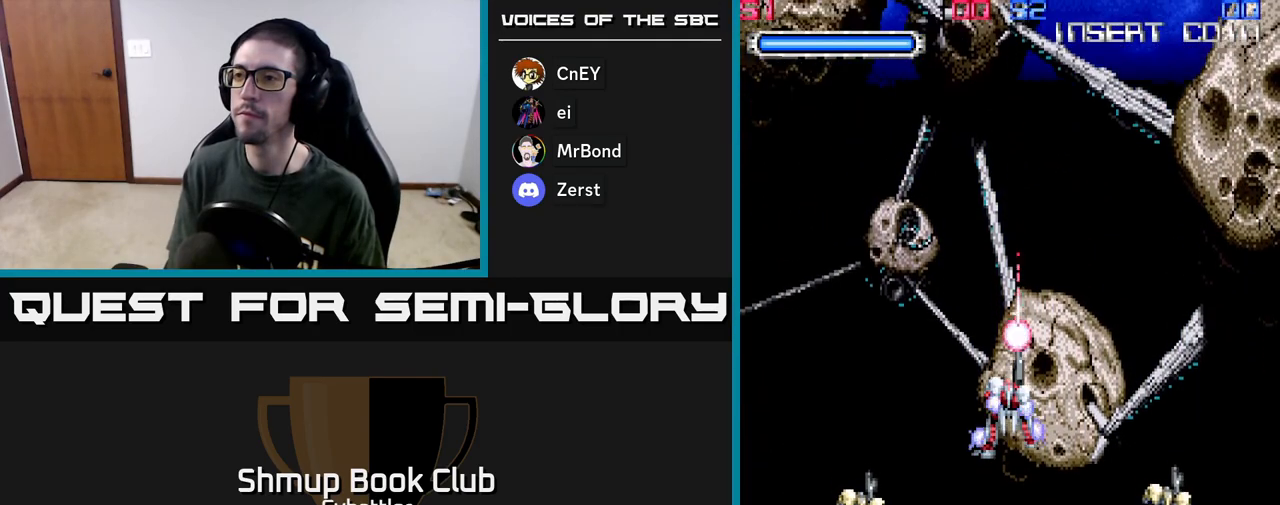
{"buttons": ["DPAD_LEFT"], "left_stick": "center", "right_stick": "center", "events": [[350, "DPAD_LEFT", "down"]]}
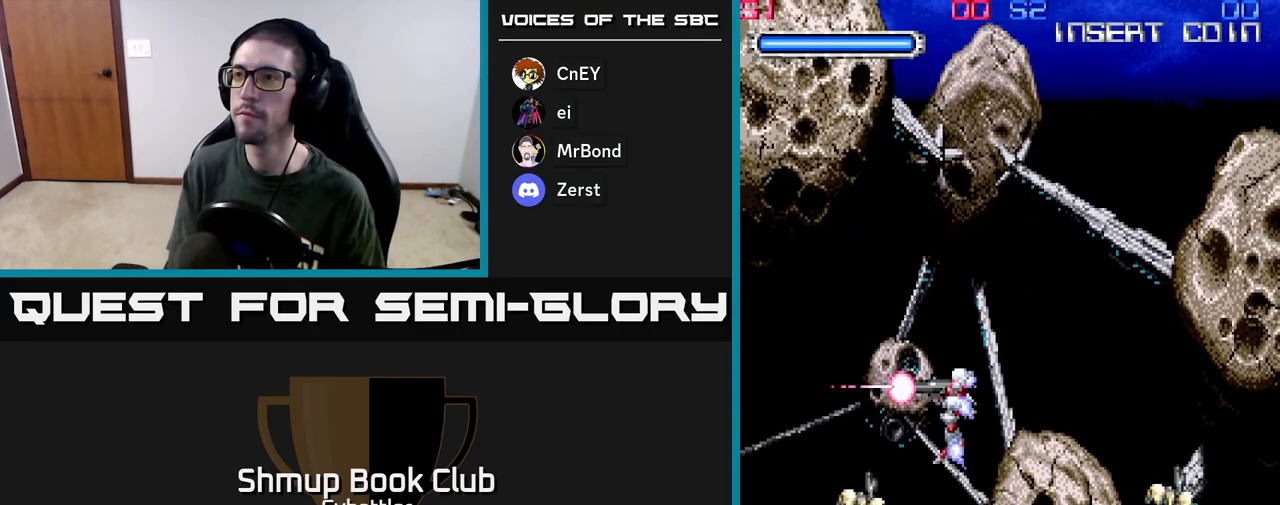
{"buttons": ["DPAD_UP"], "left_stick": "center", "right_stick": "center", "events": [[350, "DPAD_LEFT", "up"], [433, "DPAD_UP", "down"]]}
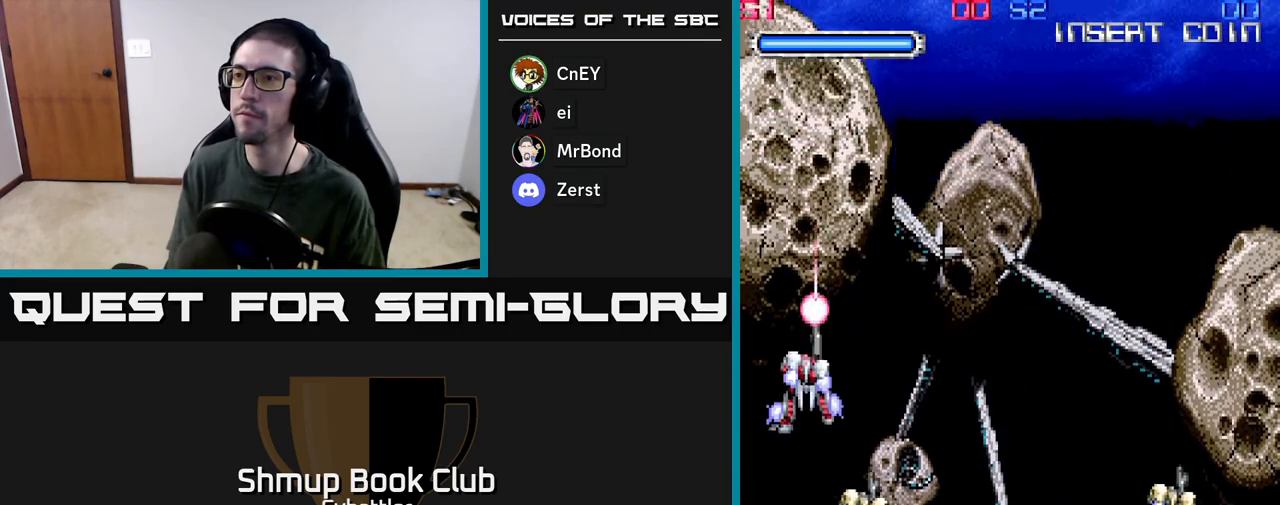
{"buttons": [], "left_stick": "center", "right_stick": "center", "events": [[33, "DPAD_UP", "up"]]}
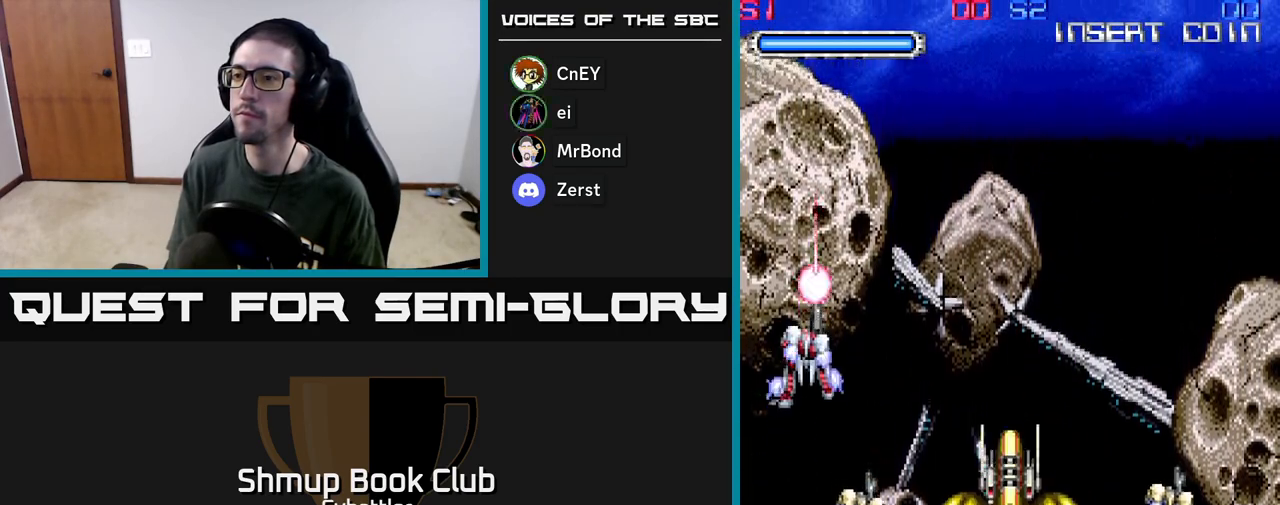
{"buttons": ["DPAD_DOWN", "DPAD_RIGHT"], "left_stick": "center", "right_stick": "center", "events": [[300, "DPAD_DOWN", "down"], [300, "DPAD_RIGHT", "down"]]}
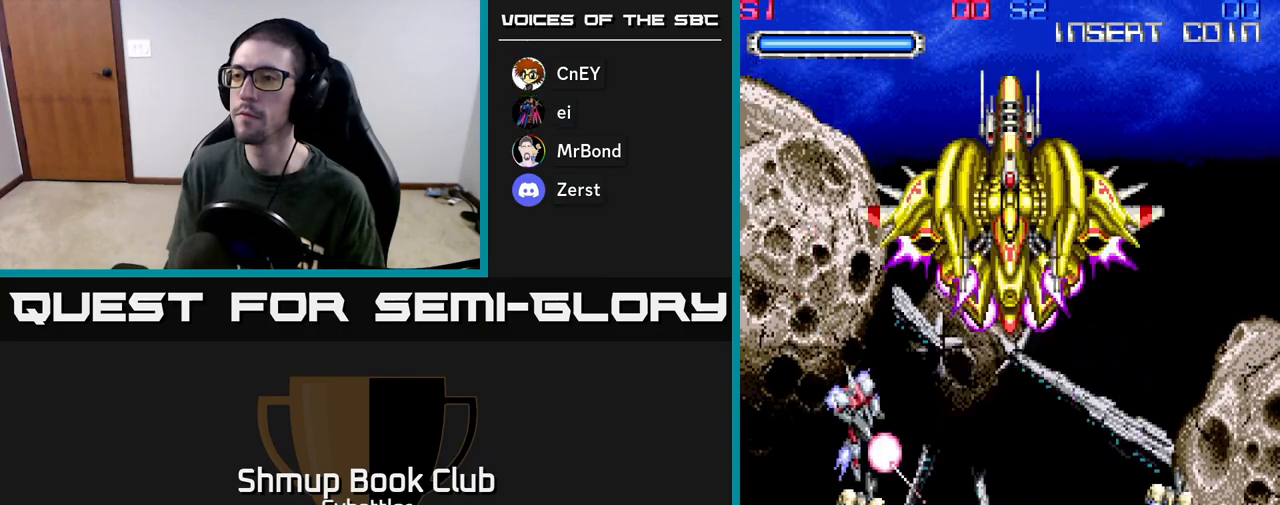
{"buttons": [], "left_stick": "center", "right_stick": "center", "events": [[117, "DPAD_DOWN", "up"], [283, "DPAD_RIGHT", "up"], [317, "DPAD_UP", "down"], [483, "DPAD_UP", "up"]]}
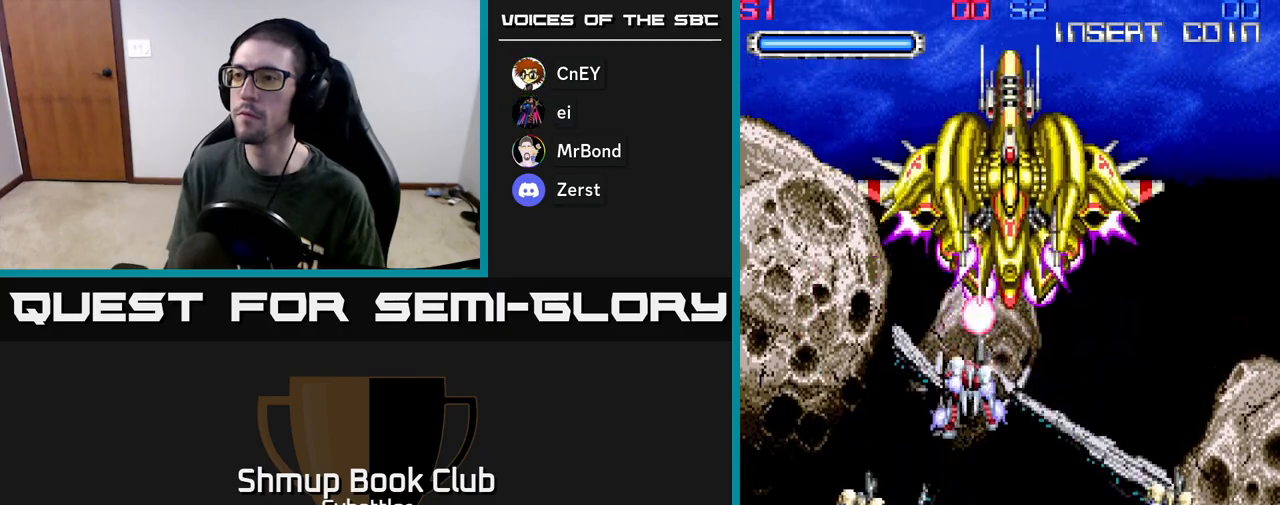
{"buttons": ["DPAD_DOWN"], "left_stick": "center", "right_stick": "center", "events": [[100, "DPAD_LEFT", "down"], [217, "DPAD_UP", "down"], [300, "DPAD_UP", "up"], [350, "DPAD_DOWN", "down"], [383, "DPAD_LEFT", "up"], [400, "X", "down"], [483, "X", "up"]]}
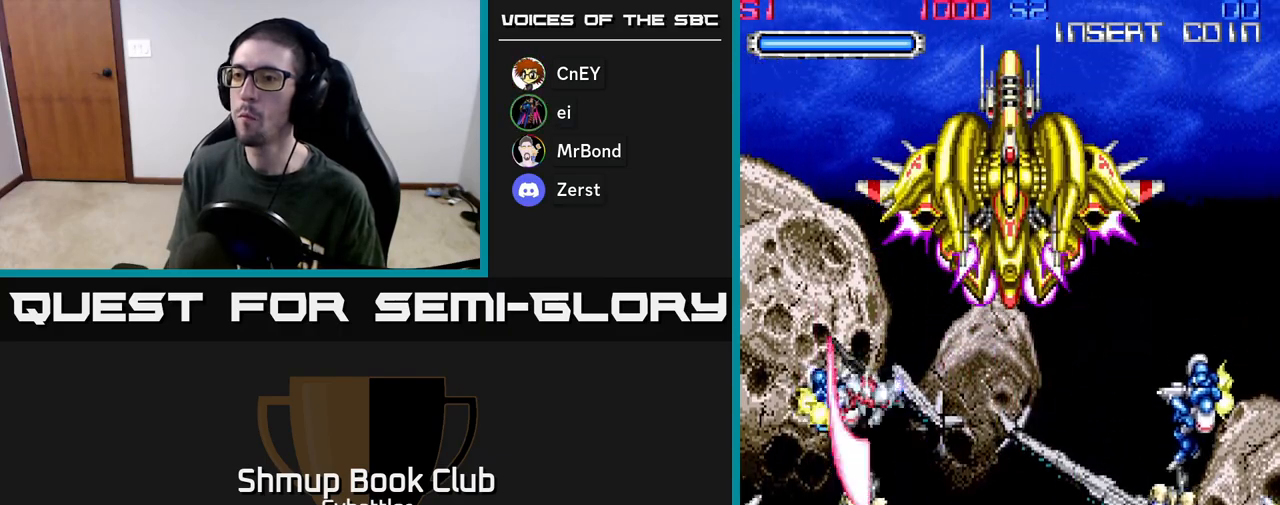
{"buttons": ["DPAD_UP"], "left_stick": "center", "right_stick": "center"}
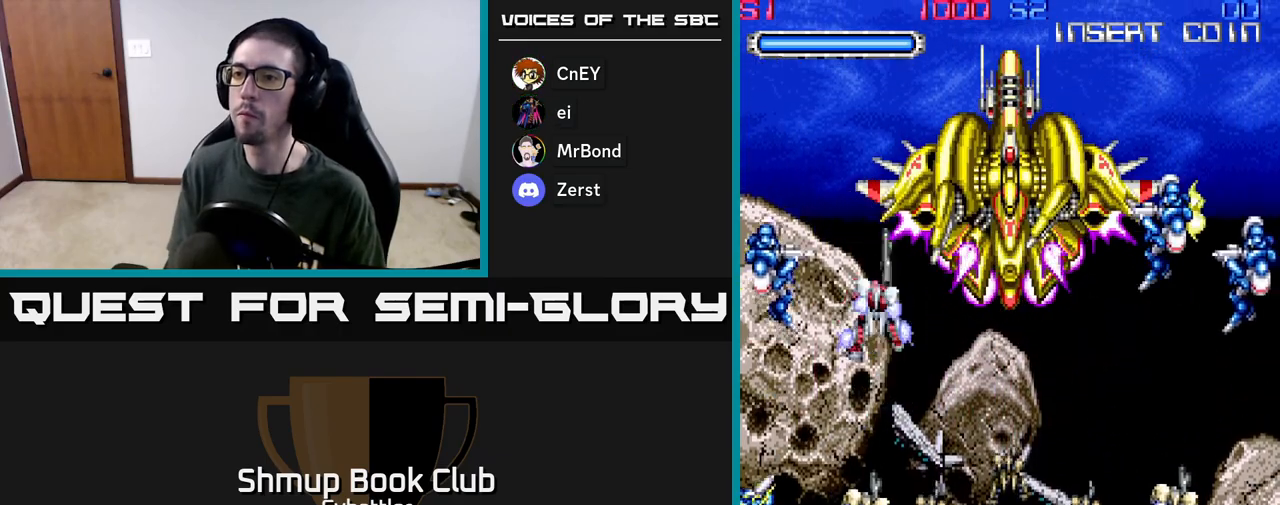
{"buttons": ["DPAD_UP", "DPAD_RIGHT"], "left_stick": "center", "right_stick": "center"}
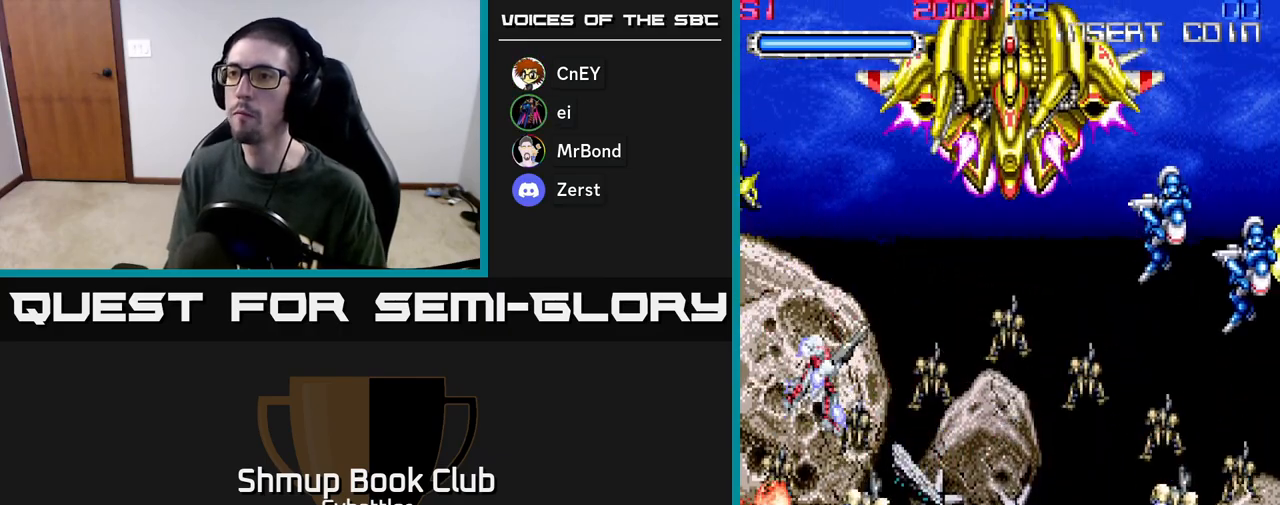
{"buttons": ["DPAD_UP", "DPAD_RIGHT"], "left_stick": "center", "right_stick": "center", "events": []}
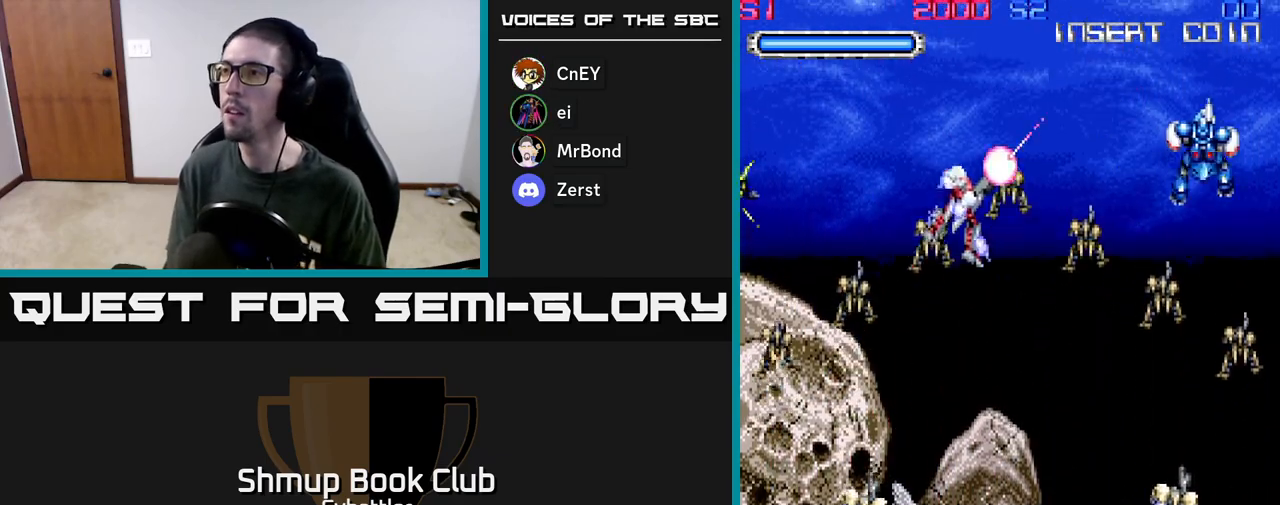
{"buttons": ["DPAD_DOWN", "DPAD_LEFT"], "left_stick": "center", "right_stick": "center", "events": [[150, "X", "down"], [233, "X", "up"], [400, "DPAD_UP", "up"], [417, "DPAD_RIGHT", "up"], [433, "DPAD_DOWN", "down"], [483, "DPAD_LEFT", "down"]]}
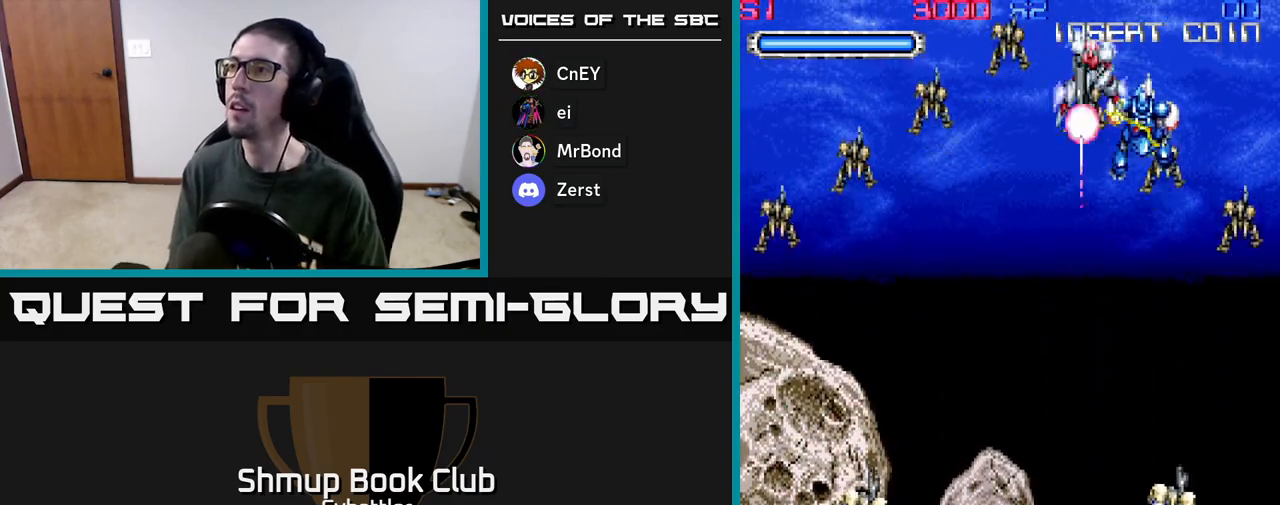
{"buttons": ["DPAD_DOWN", "DPAD_LEFT"], "left_stick": "center", "right_stick": "center", "events": [[233, "DPAD_LEFT", "up"], [383, "DPAD_LEFT", "down"], [417, "DPAD_DOWN", "up"], [500, "DPAD_DOWN", "down"]]}
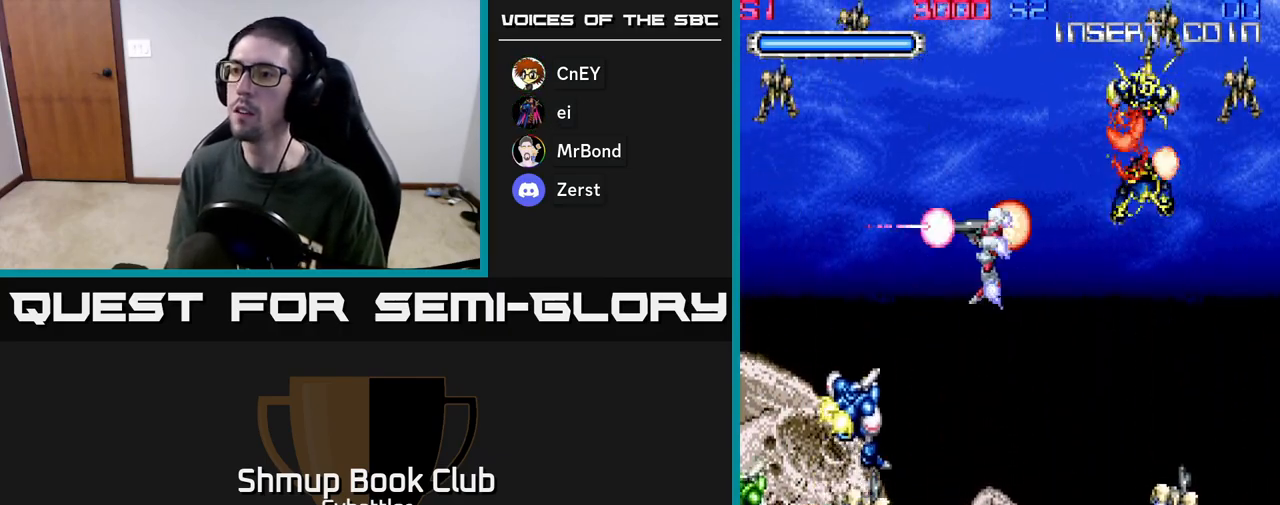
{"buttons": [], "left_stick": "center", "right_stick": "center", "events": [[33, "X", "down"], [133, "DPAD_DOWN", "up"], [133, "X", "up"], [150, "DPAD_LEFT", "up"], [250, "X", "down"], [283, "DPAD_LEFT", "down"], [317, "DPAD_UP", "down"], [333, "X", "up"], [383, "DPAD_UP", "up"], [417, "DPAD_LEFT", "up"], [417, "X", "down"], [467, "X", "up"]]}
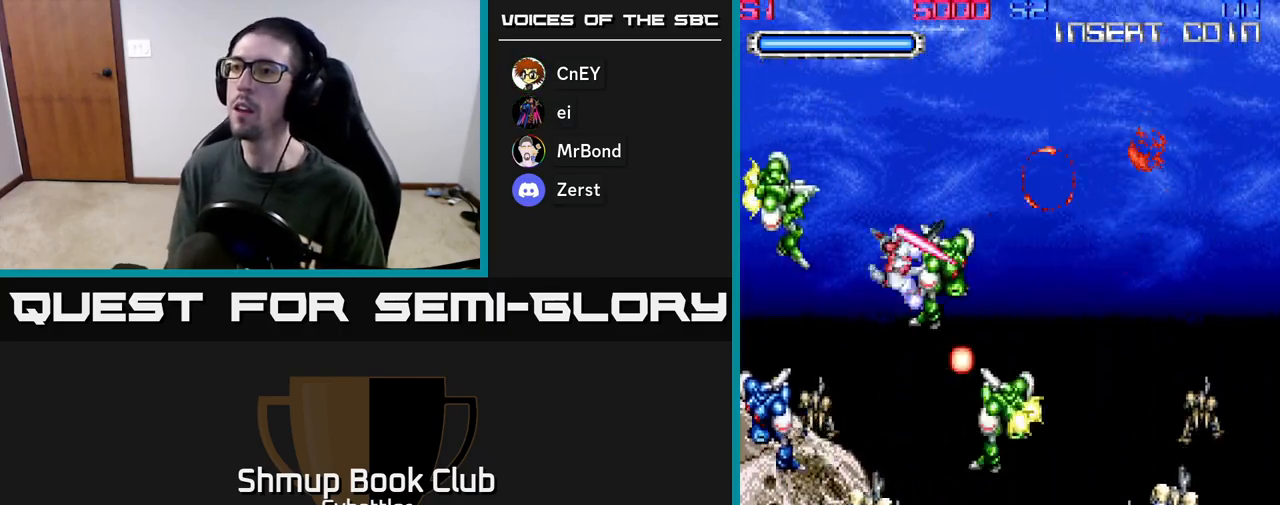
{"buttons": ["DPAD_RIGHT"], "left_stick": "center", "right_stick": "center", "events": [[17, "DPAD_RIGHT", "down"], [67, "DPAD_UP", "down"], [133, "X", "down"], [233, "X", "up"], [333, "DPAD_RIGHT", "up"], [350, "DPAD_UP", "up"], [367, "DPAD_RIGHT", "down"], [367, "X", "down"], [467, "X", "up"]]}
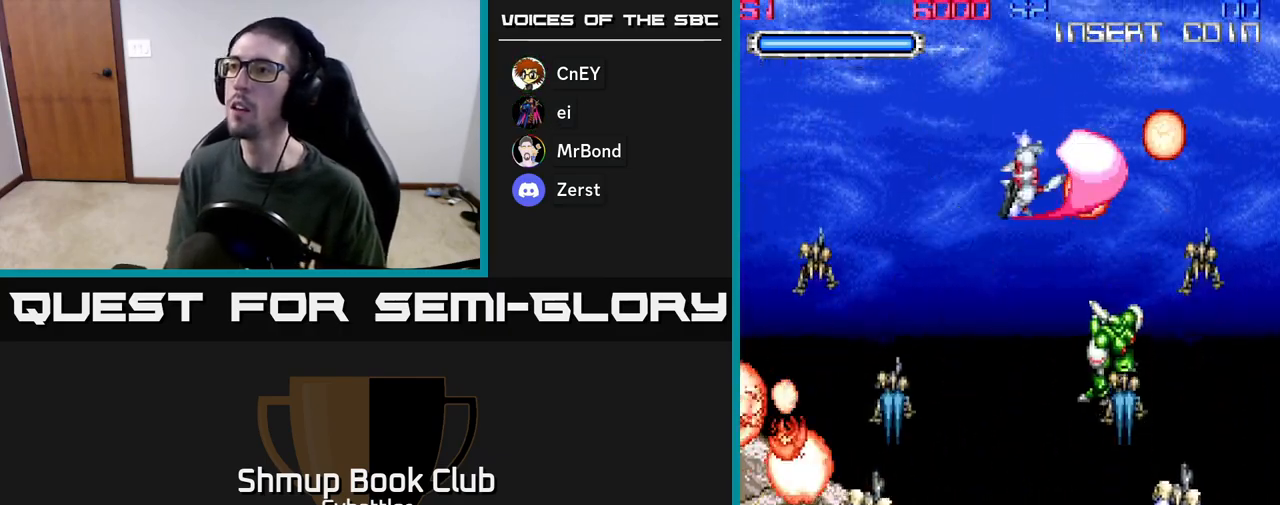
{"buttons": ["DPAD_DOWN", "DPAD_RIGHT"], "left_stick": "center", "right_stick": "center", "events": [[67, "DPAD_UP", "down"], [83, "DPAD_RIGHT", "up"], [117, "DPAD_UP", "up"], [283, "DPAD_DOWN", "down"], [367, "DPAD_RIGHT", "down"]]}
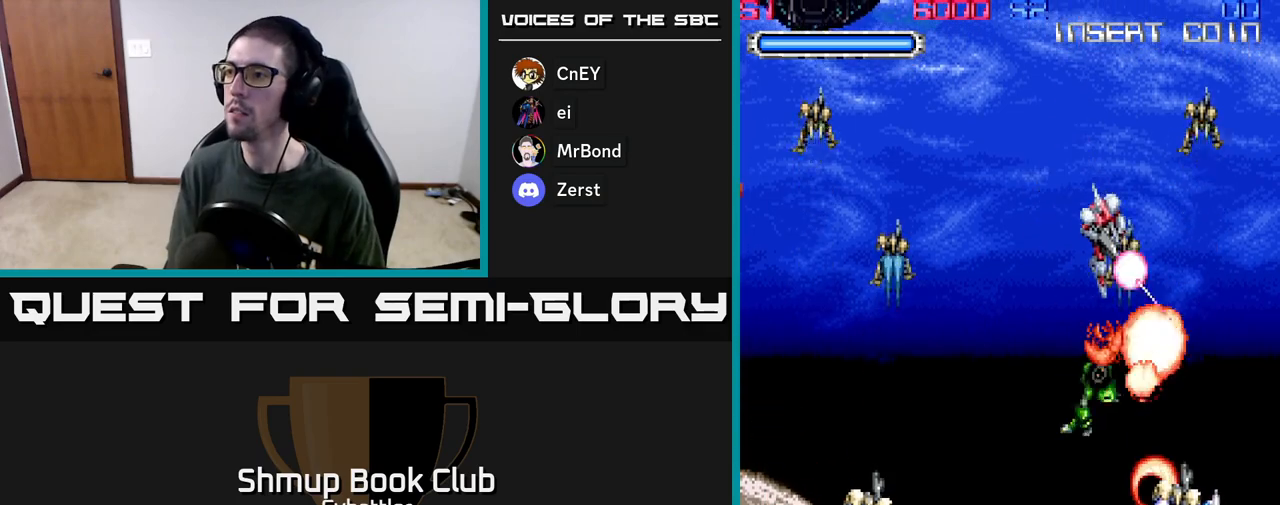
{"buttons": ["X"], "left_stick": "center", "right_stick": "center", "events": [[117, "X", "down"], [150, "DPAD_RIGHT", "up"], [200, "DPAD_DOWN", "up"], [200, "X", "up"], [317, "X", "down"], [400, "X", "up"], [467, "X", "down"]]}
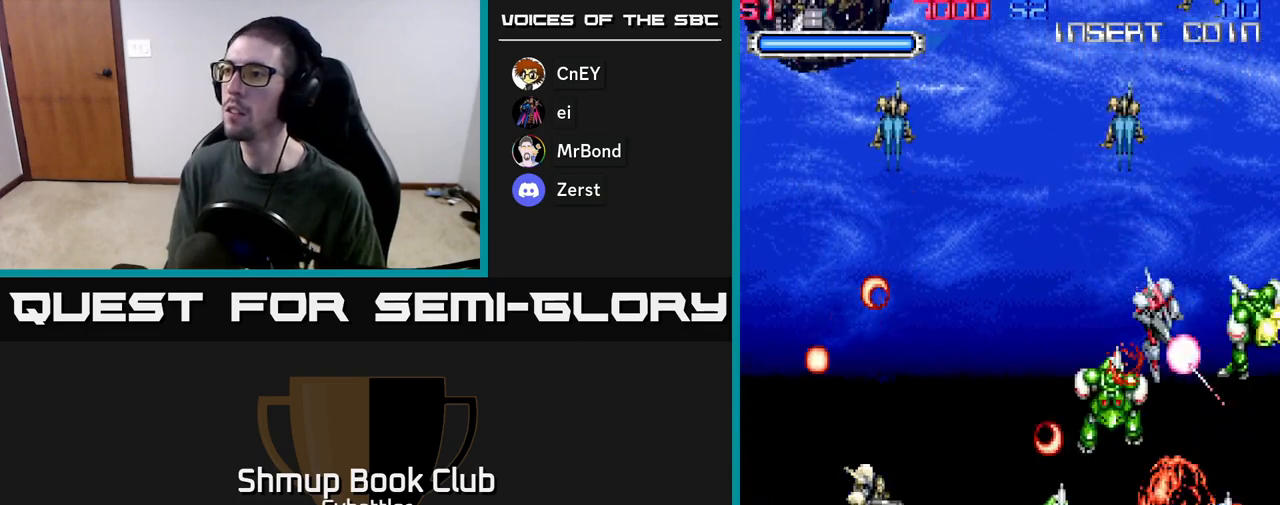
{"buttons": ["DPAD_LEFT"], "left_stick": "center", "right_stick": "center", "events": [[50, "DPAD_UP", "down"], [67, "X", "up"], [183, "X", "down"], [283, "DPAD_LEFT", "down"], [283, "X", "up"], [383, "DPAD_UP", "up"], [417, "X", "down"], [500, "X", "up"]]}
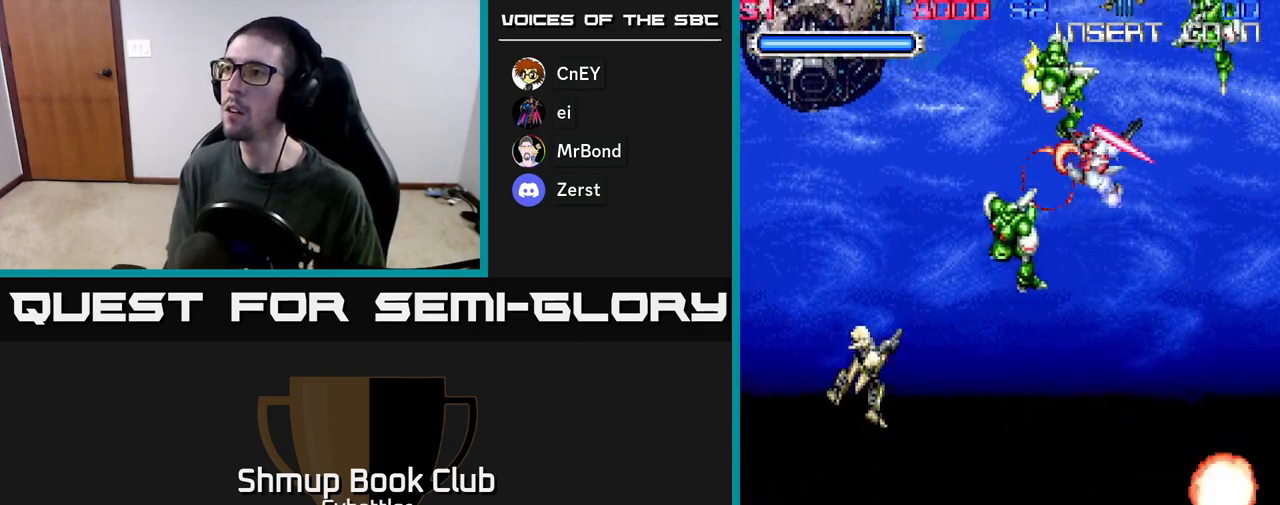
{"buttons": ["DPAD_DOWN", "DPAD_RIGHT"], "left_stick": "center", "right_stick": "center", "events": [[100, "X", "down"], [167, "DPAD_LEFT", "up"], [167, "X", "up"], [250, "DPAD_UP", "down"], [250, "X", "down"], [317, "X", "up"], [417, "DPAD_RIGHT", "down"], [433, "DPAD_UP", "up"], [500, "DPAD_DOWN", "down"]]}
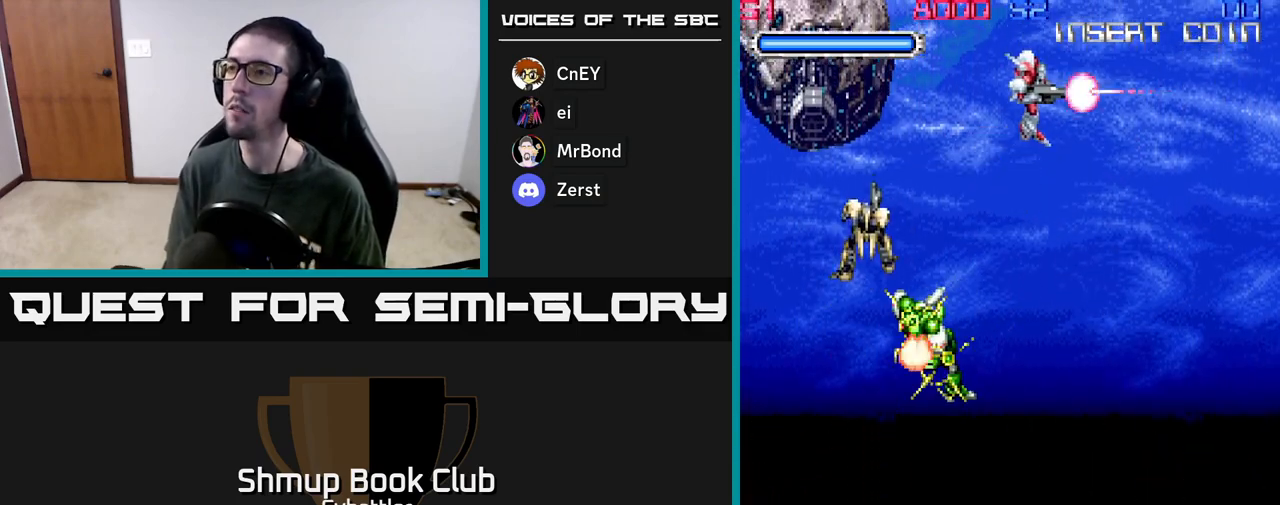
{"buttons": [], "left_stick": "center", "right_stick": "center", "events": [[17, "DPAD_RIGHT", "up"], [267, "DPAD_DOWN", "up"]]}
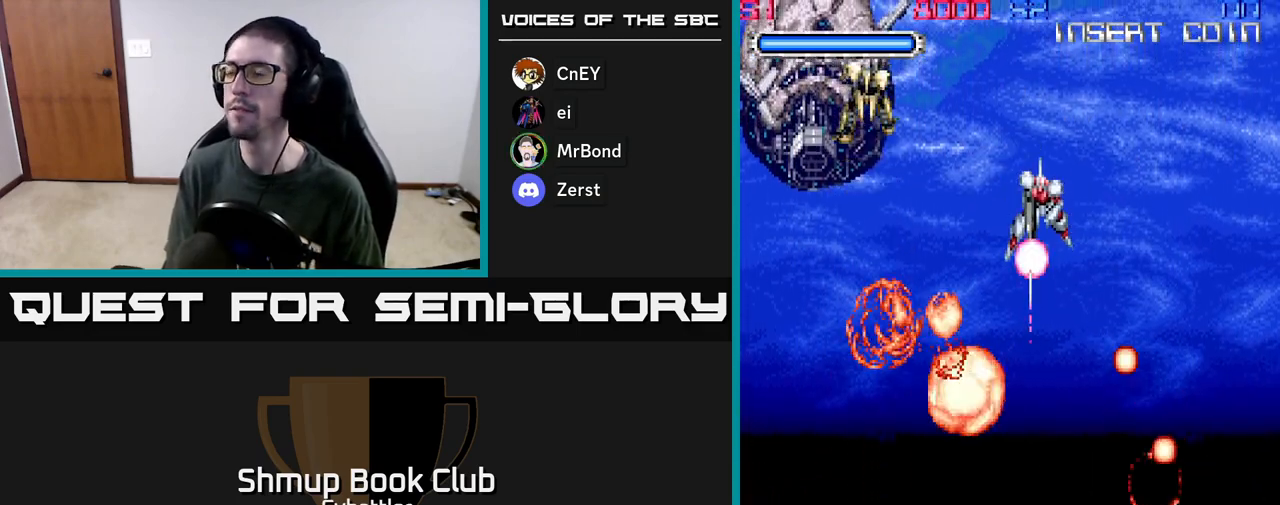
{"buttons": [], "left_stick": "center", "right_stick": "center", "events": []}
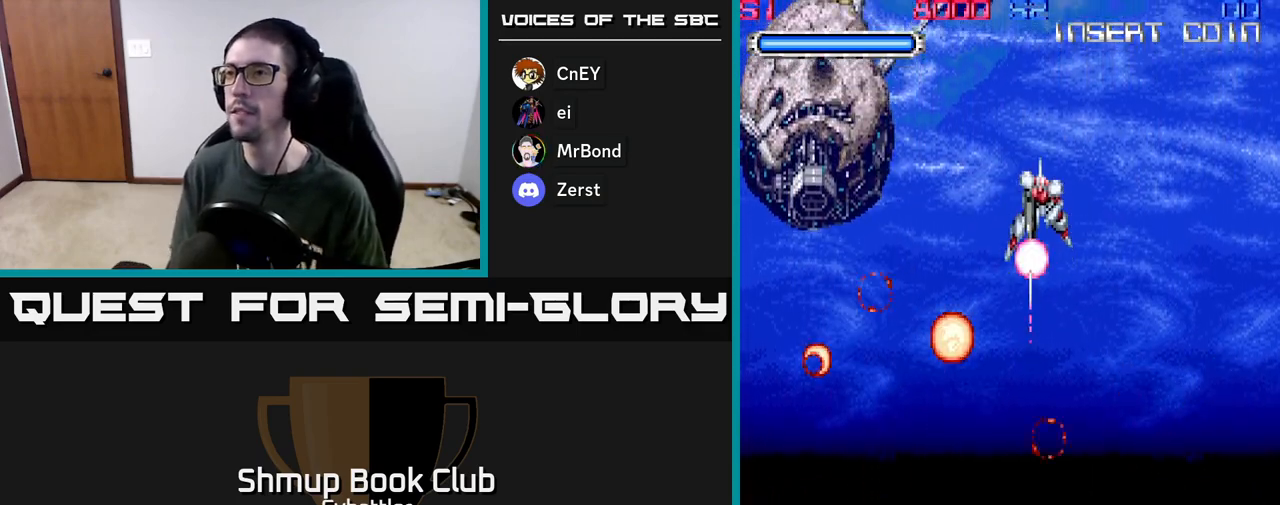
{"buttons": [], "left_stick": "center", "right_stick": "center", "events": []}
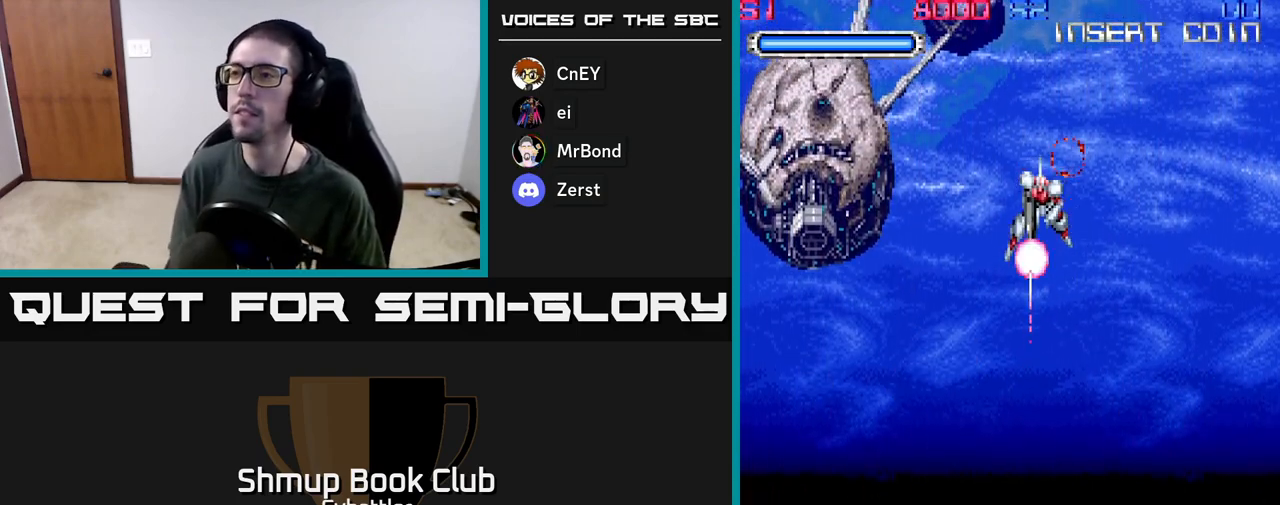
{"buttons": [], "left_stick": "center", "right_stick": "center", "events": []}
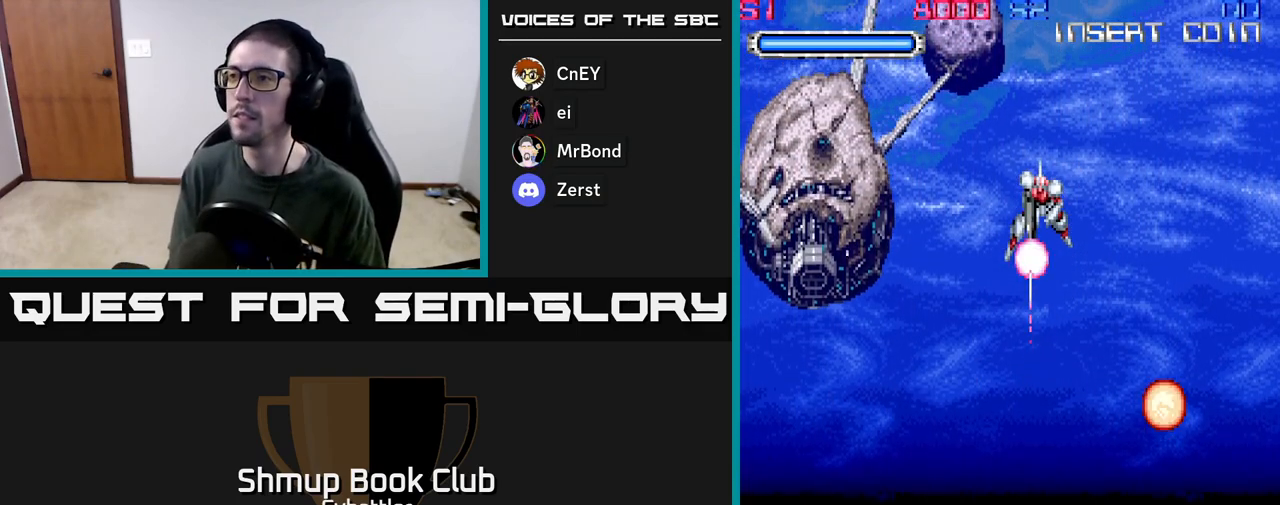
{"buttons": [], "left_stick": "center", "right_stick": "center", "events": []}
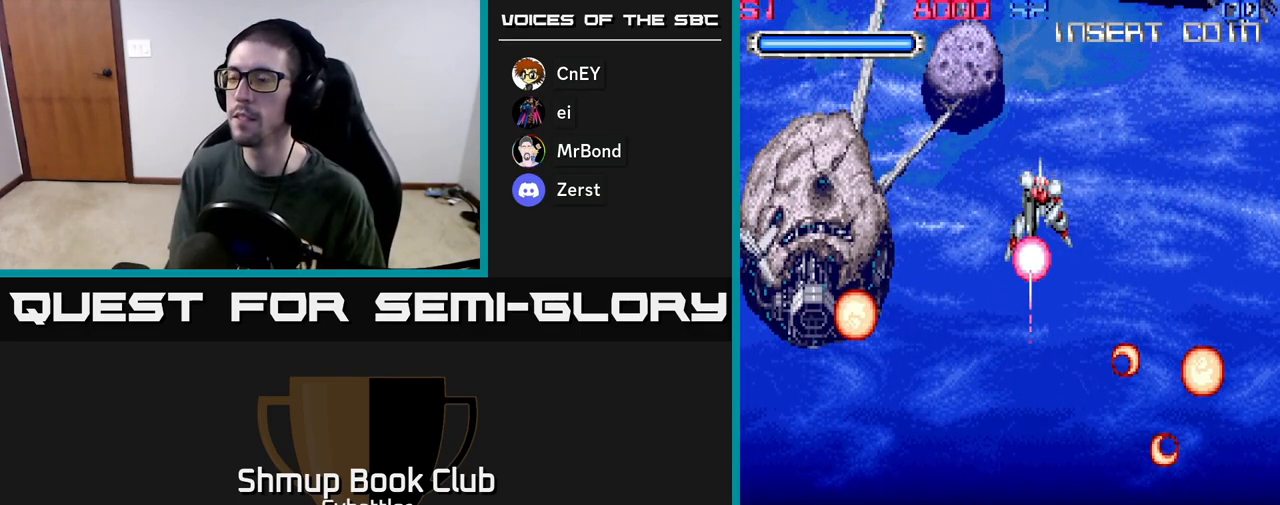
{"buttons": [], "left_stick": "center", "right_stick": "center", "events": []}
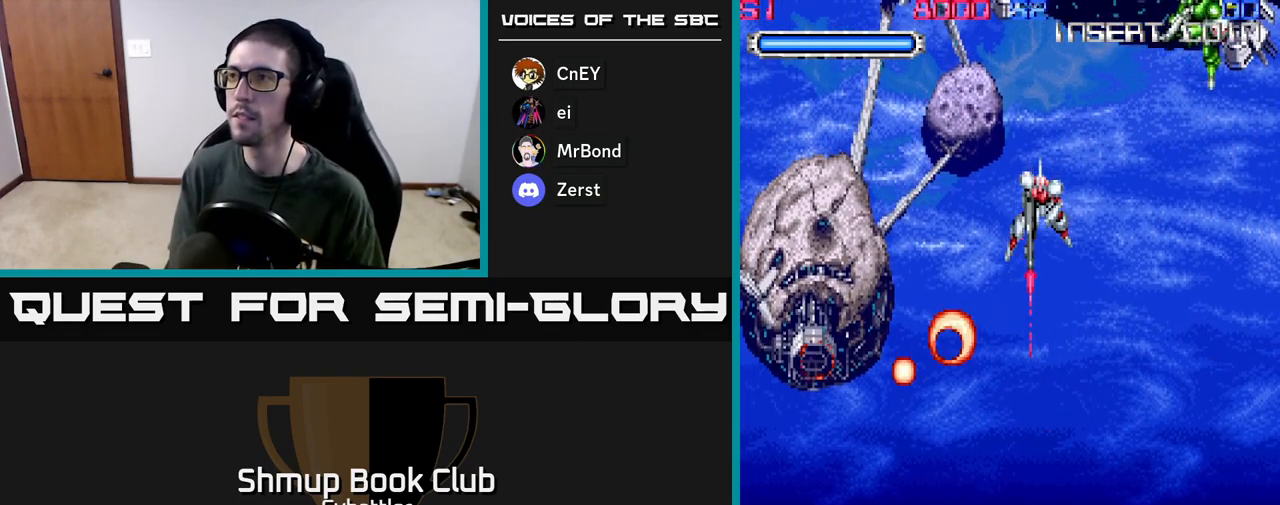
{"buttons": [], "left_stick": "center", "right_stick": "center", "events": [[217, "DPAD_RIGHT", "down"], [217, "DPAD_UP", "down"], [333, "X", "down"], [400, "DPAD_UP", "up"], [417, "X", "up"], [433, "DPAD_RIGHT", "up"]]}
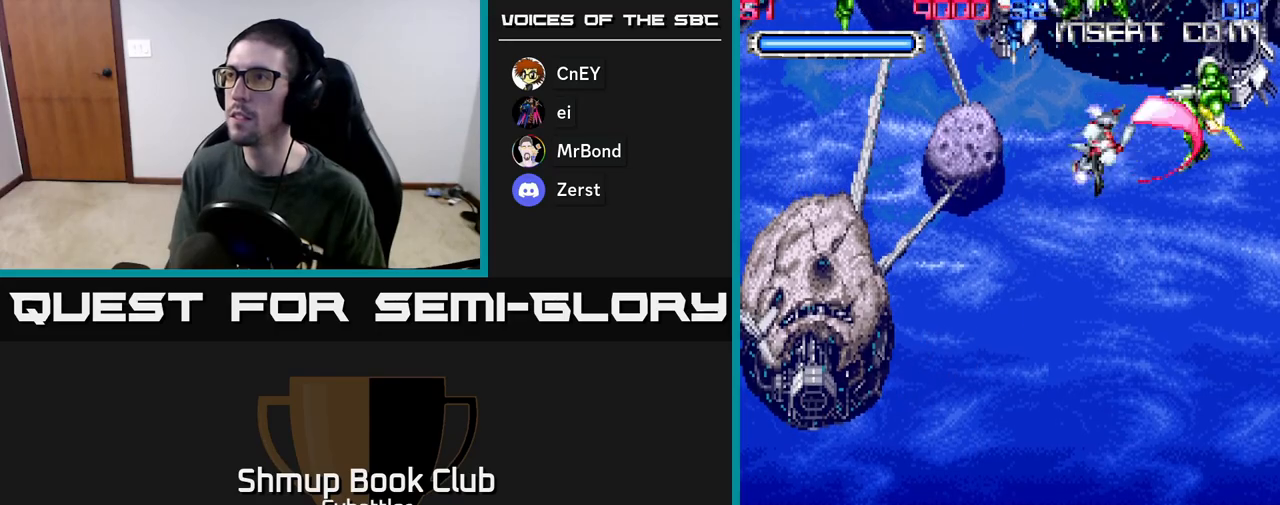
{"buttons": [], "left_stick": "center", "right_stick": "center", "events": [[183, "DPAD_UP", "down"], [200, "DPAD_LEFT", "down"], [250, "X", "down"], [300, "DPAD_LEFT", "up"], [300, "DPAD_UP", "up"], [317, "X", "up"]]}
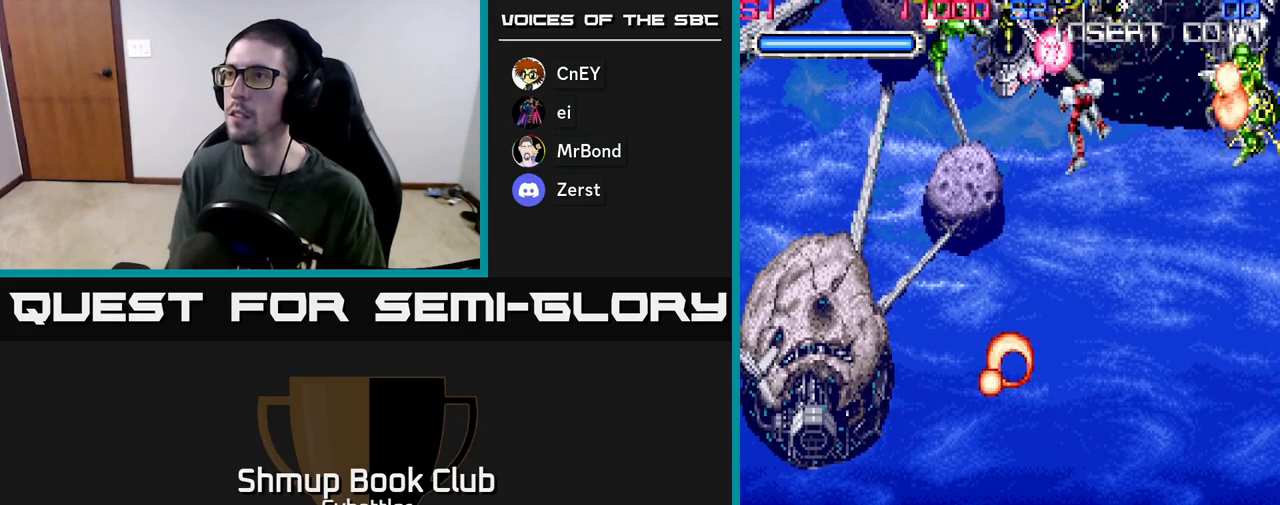
{"buttons": [], "left_stick": "center", "right_stick": "center", "events": [[250, "DPAD_LEFT", "down"], [267, "X", "down"], [283, "DPAD_LEFT", "up"], [333, "X", "up"]]}